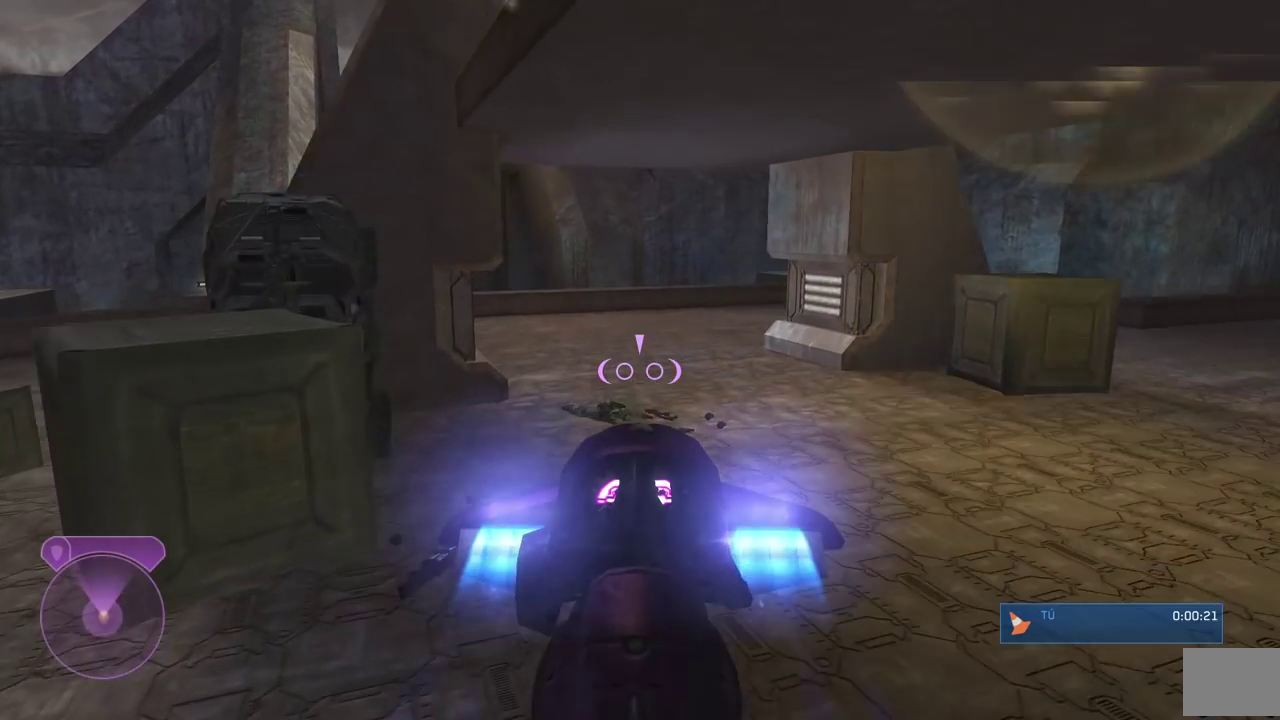
Gameplay with a controller (Xbox layout); each line is a JSON object with the inputs held at the frame after it. "button_events" lists button changes between this image and that frame as [ms after this image, input, new state], when the widget could be followed in between (sticks are given only as held states). This document gives stick clicks only as held states, not as events. Not read: L2 R2.
{"buttons": ["L1"], "left_stick": "up", "right_stick": "left", "button_events": []}
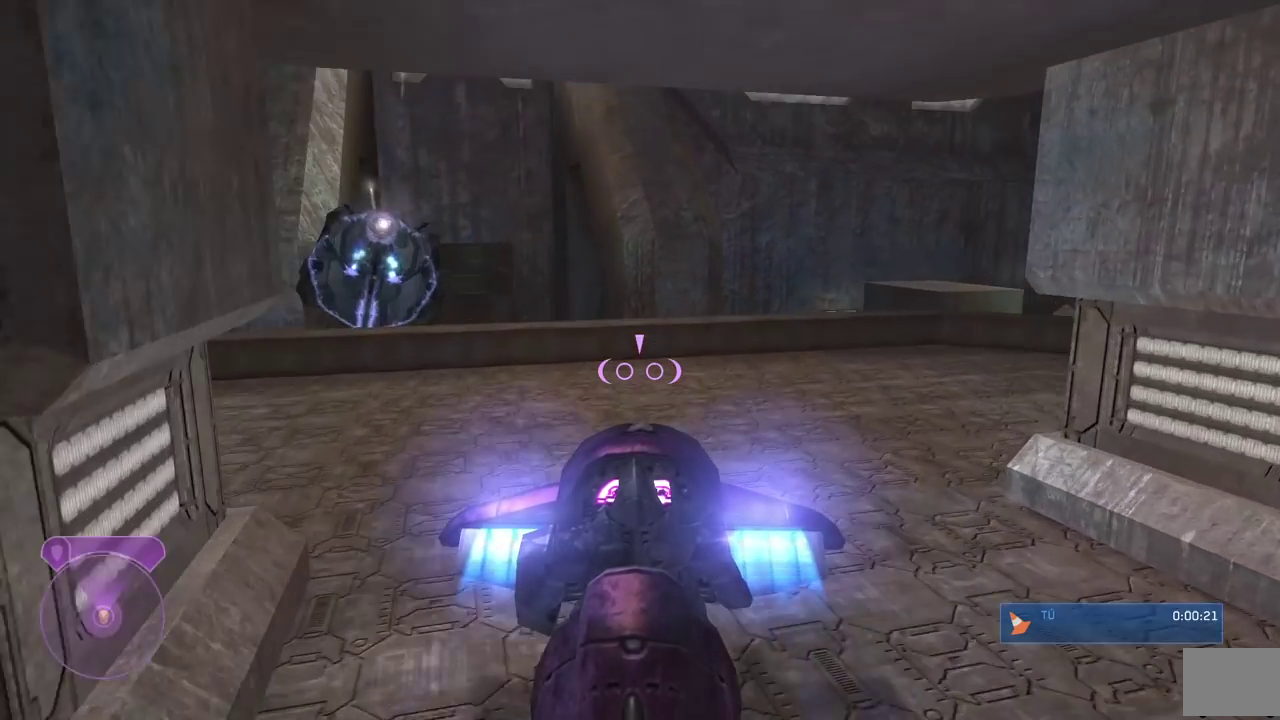
{"buttons": ["L1"], "left_stick": "up-left", "right_stick": "center", "button_events": []}
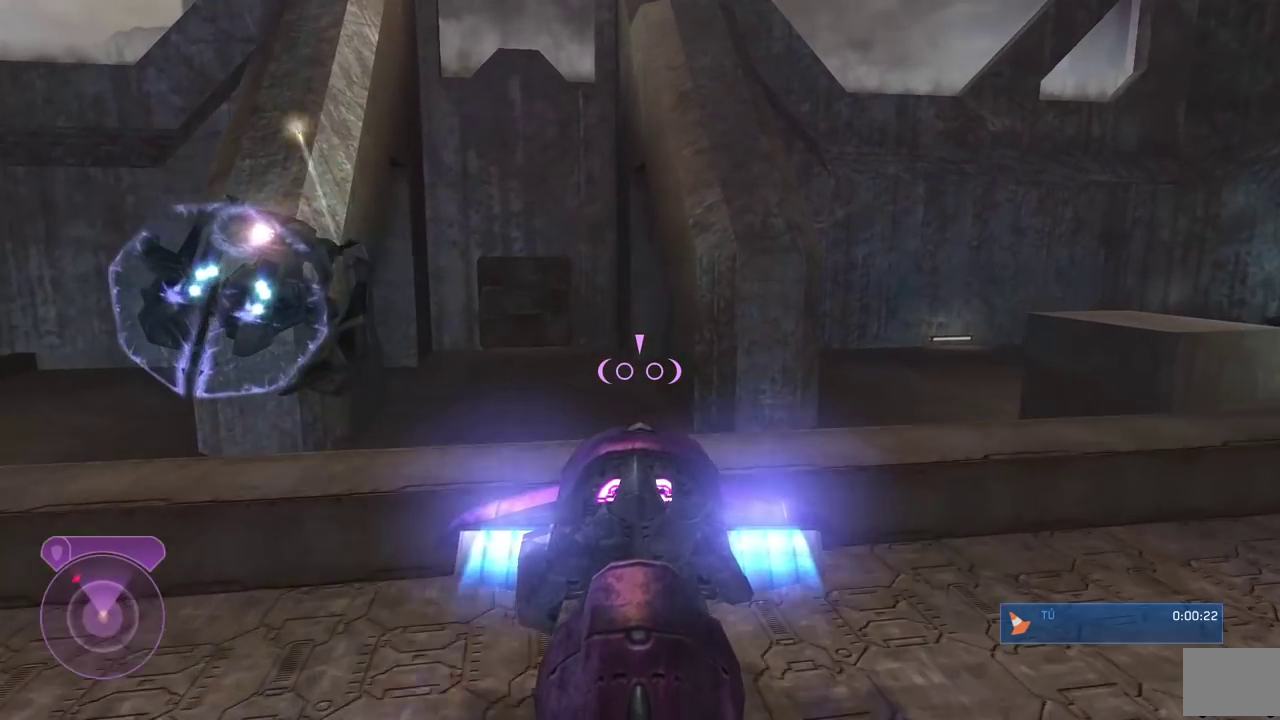
{"buttons": ["A"], "left_stick": "down-left", "right_stick": "center", "button_events": [[16, "A", "down"], [200, "A", "up"], [266, "A", "down"], [383, "L1", "up"]]}
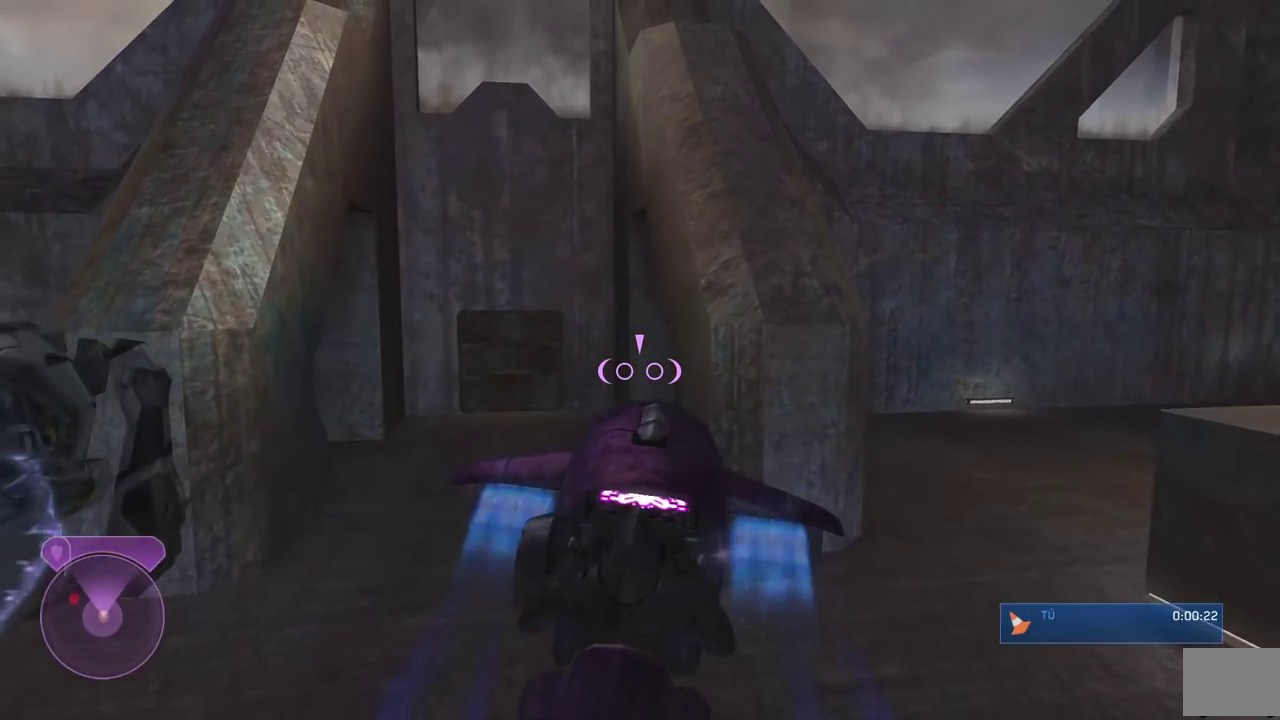
{"buttons": [], "left_stick": "down-left", "right_stick": "center", "button_events": [[100, "A", "up"], [166, "A", "down"], [300, "A", "up"], [366, "A", "down"], [500, "A", "up"]]}
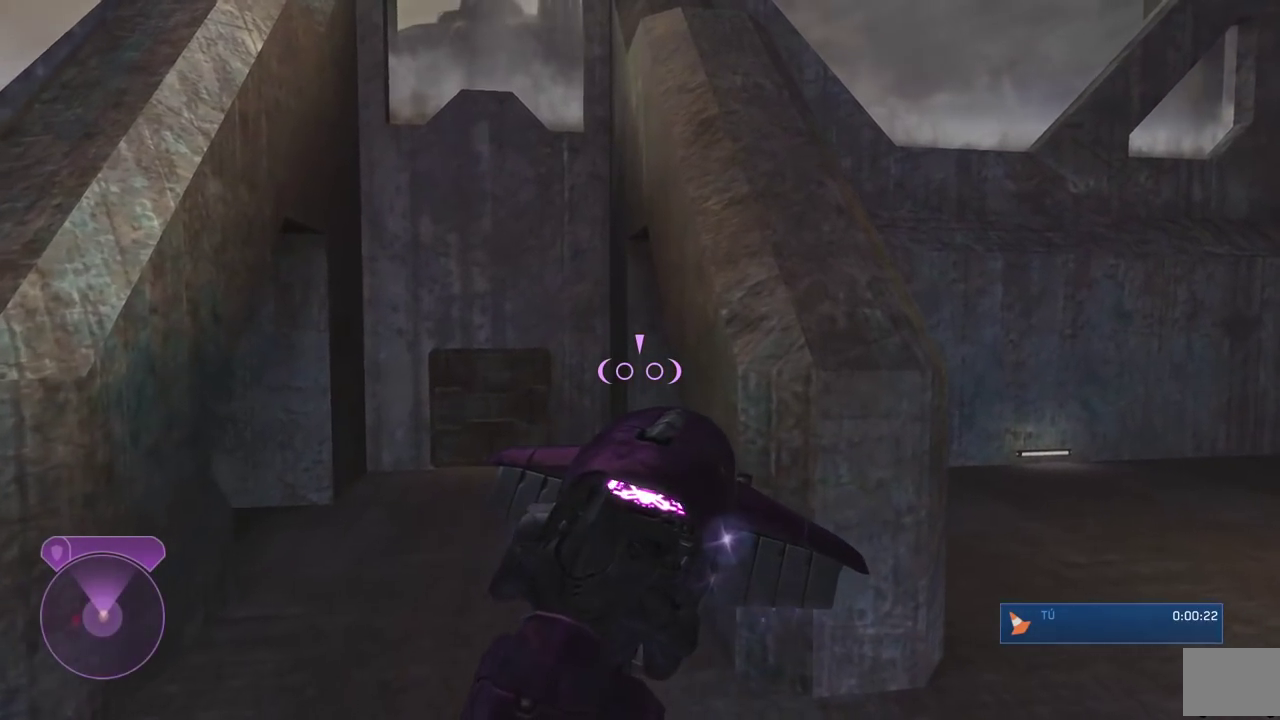
{"buttons": [], "left_stick": "up-left", "right_stick": "down", "button_events": [[66, "A", "down"], [216, "A", "up"]]}
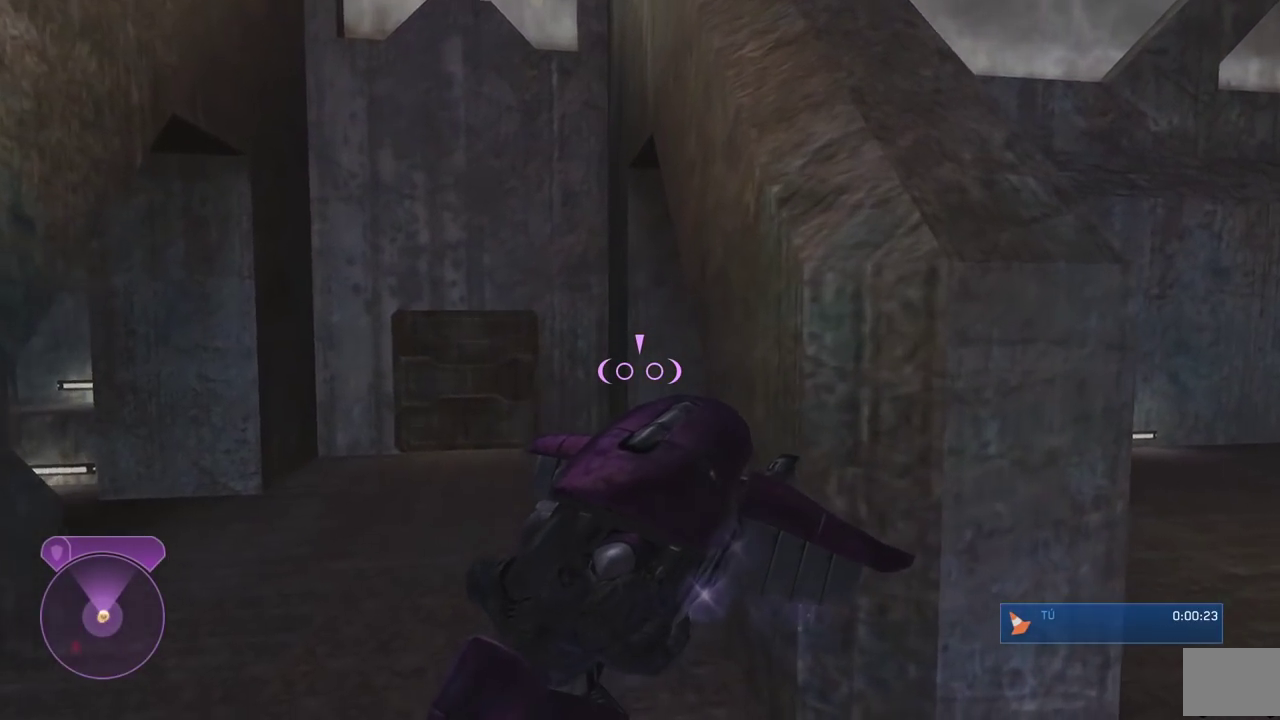
{"buttons": [], "left_stick": "up-left", "right_stick": "down-left", "button_events": []}
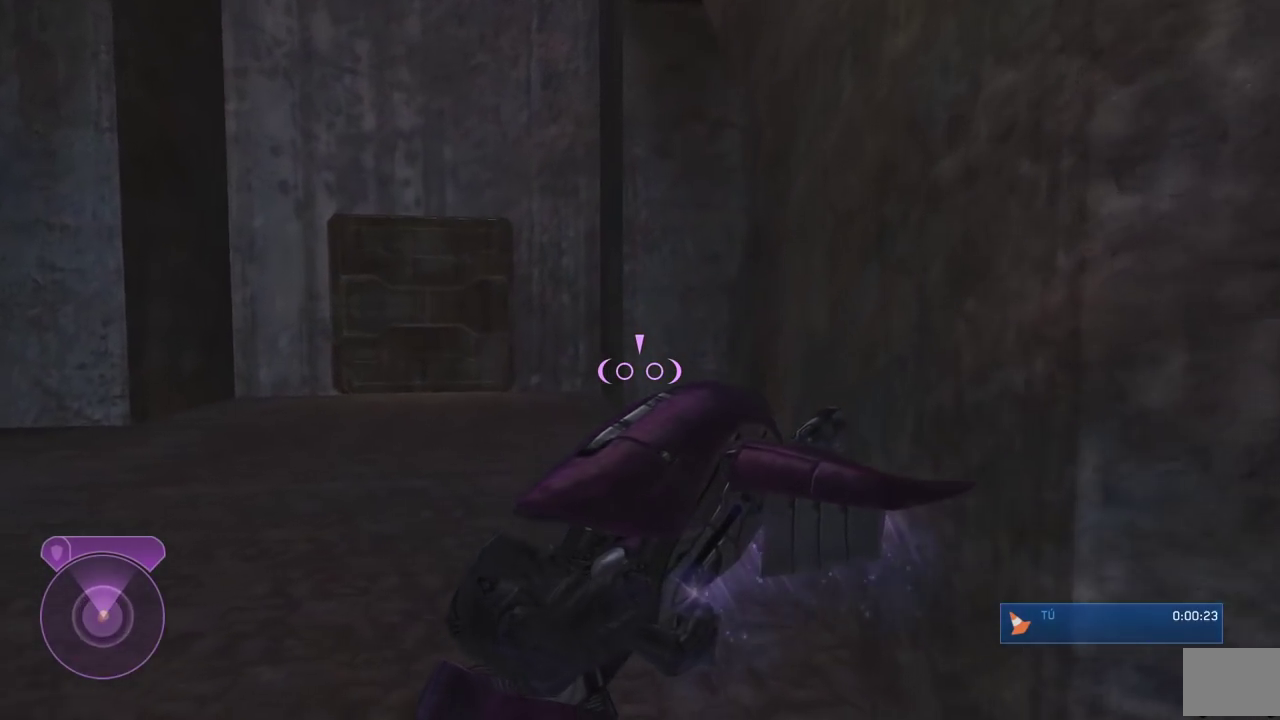
{"buttons": [], "left_stick": "up-left", "right_stick": "down-left", "button_events": []}
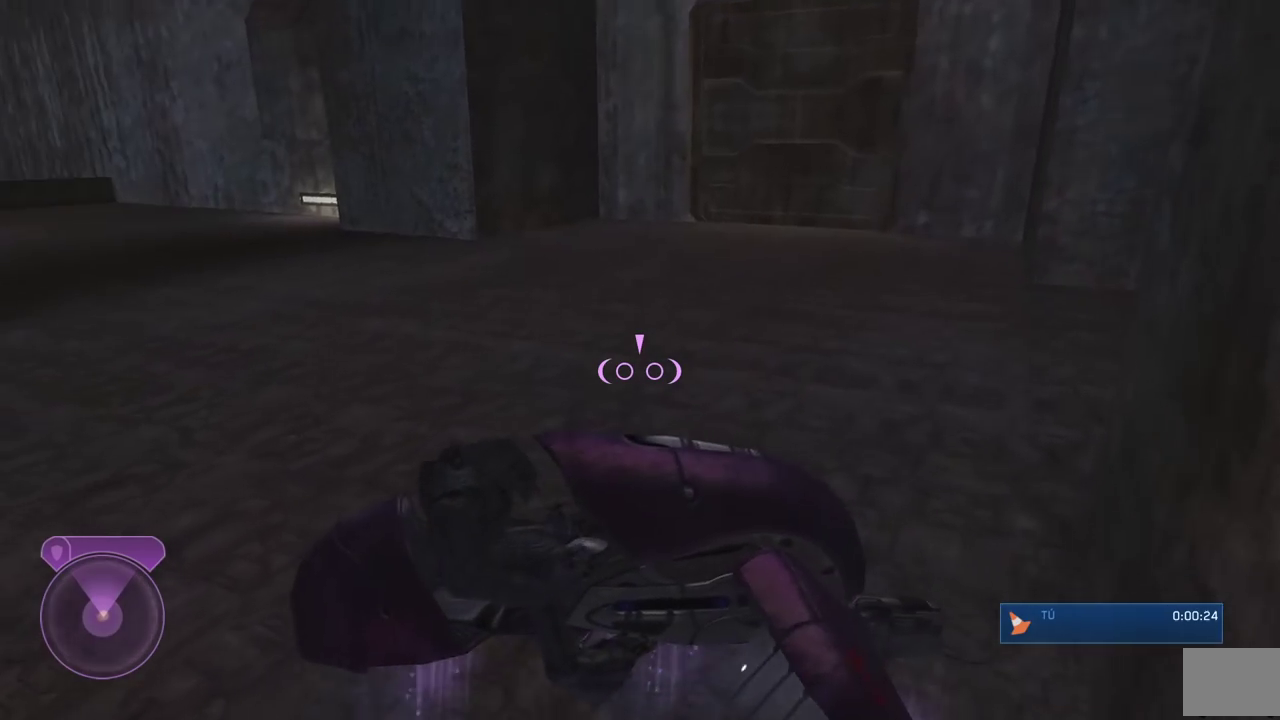
{"buttons": ["L1"], "left_stick": "up-left", "right_stick": "center", "button_events": [[33, "L1", "down"]]}
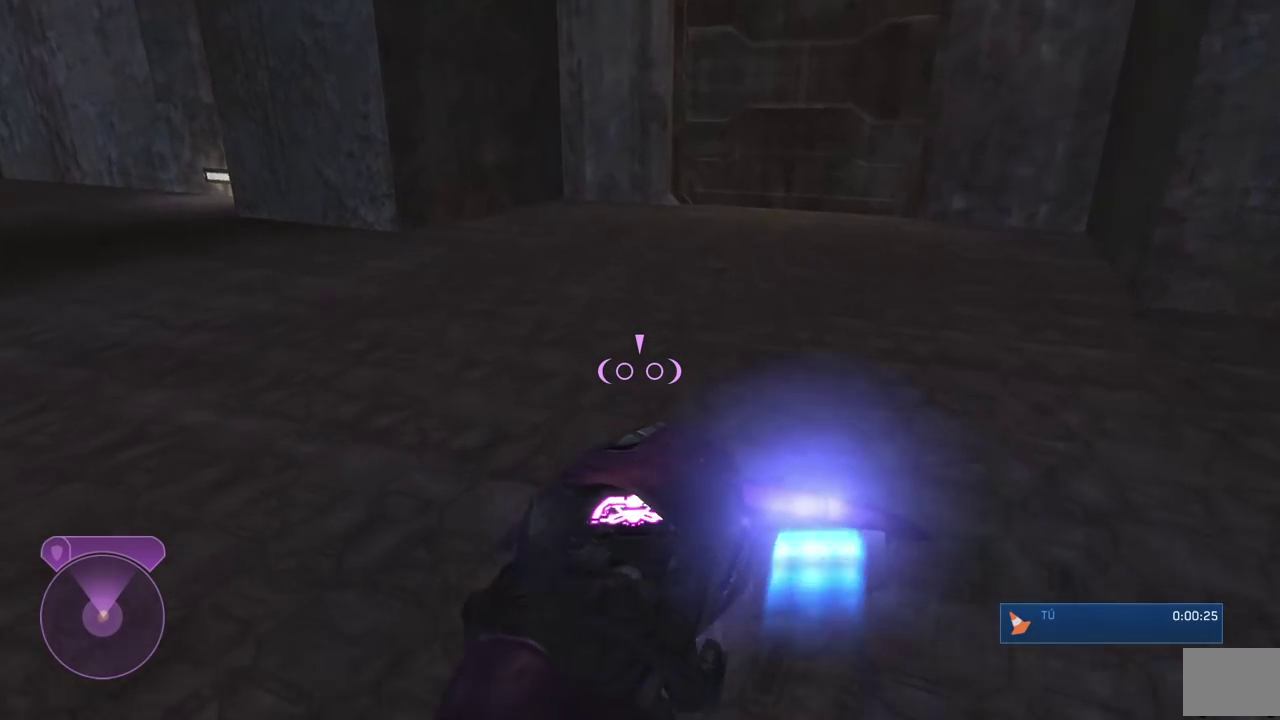
{"buttons": [], "left_stick": "up-left", "right_stick": "right", "button_events": [[433, "L1", "up"]]}
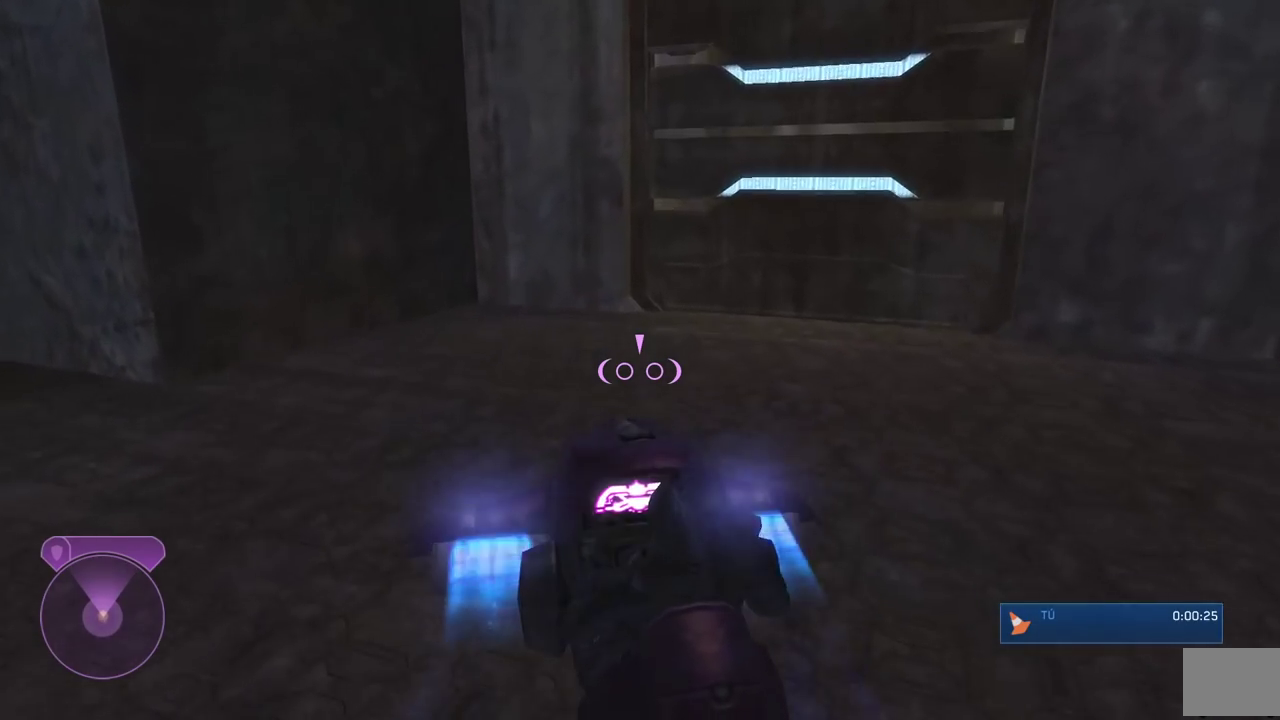
{"buttons": [], "left_stick": "up-right", "right_stick": "right", "button_events": []}
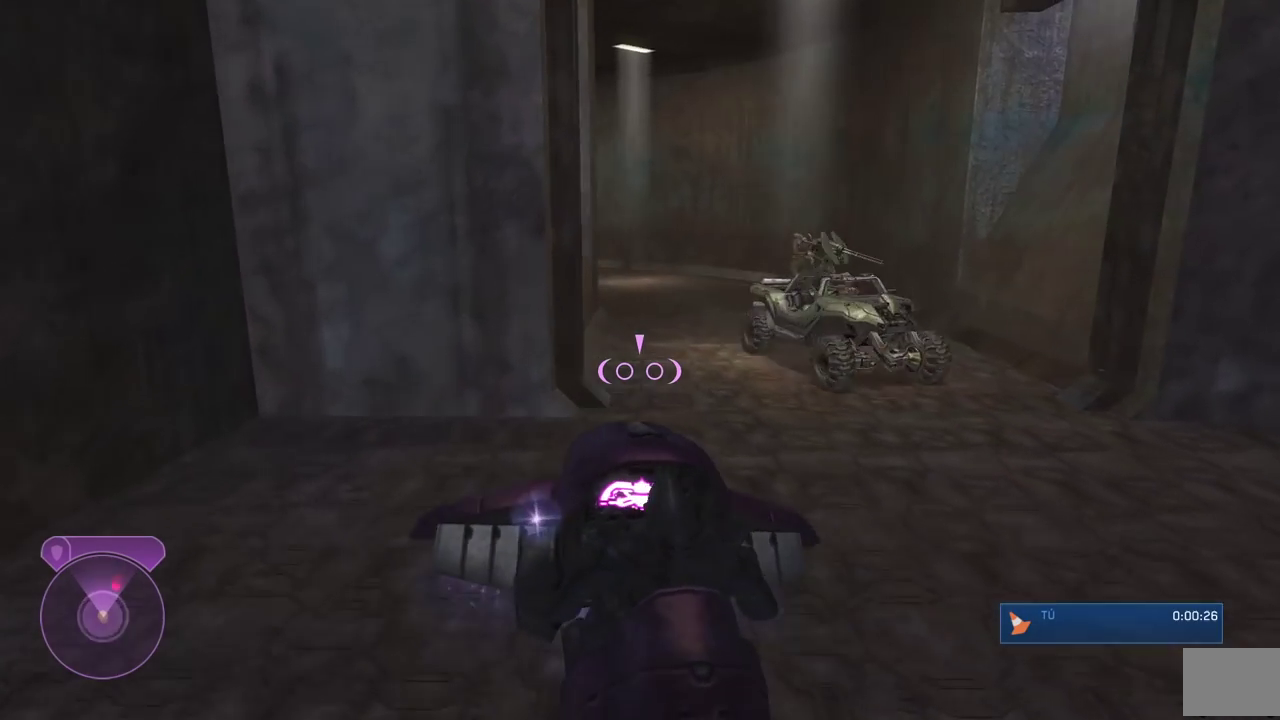
{"buttons": [], "left_stick": "up-right", "right_stick": "center", "button_events": []}
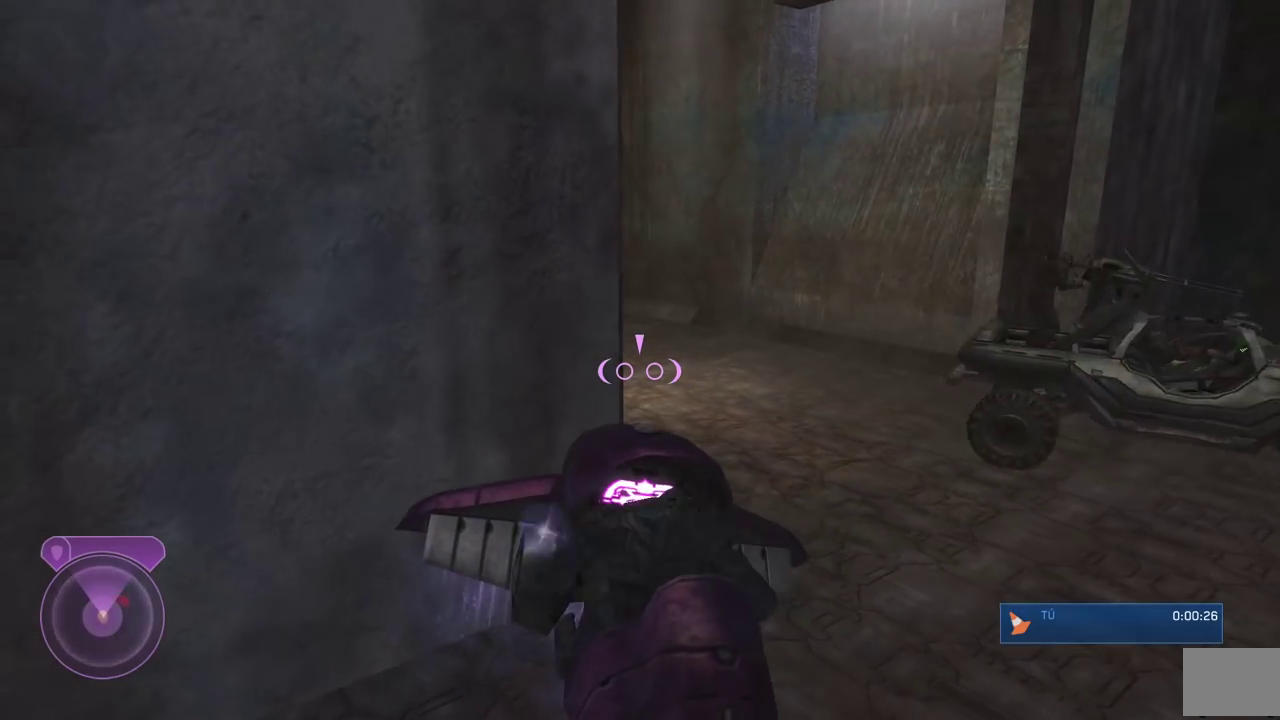
{"buttons": [], "left_stick": "right", "right_stick": "left", "button_events": []}
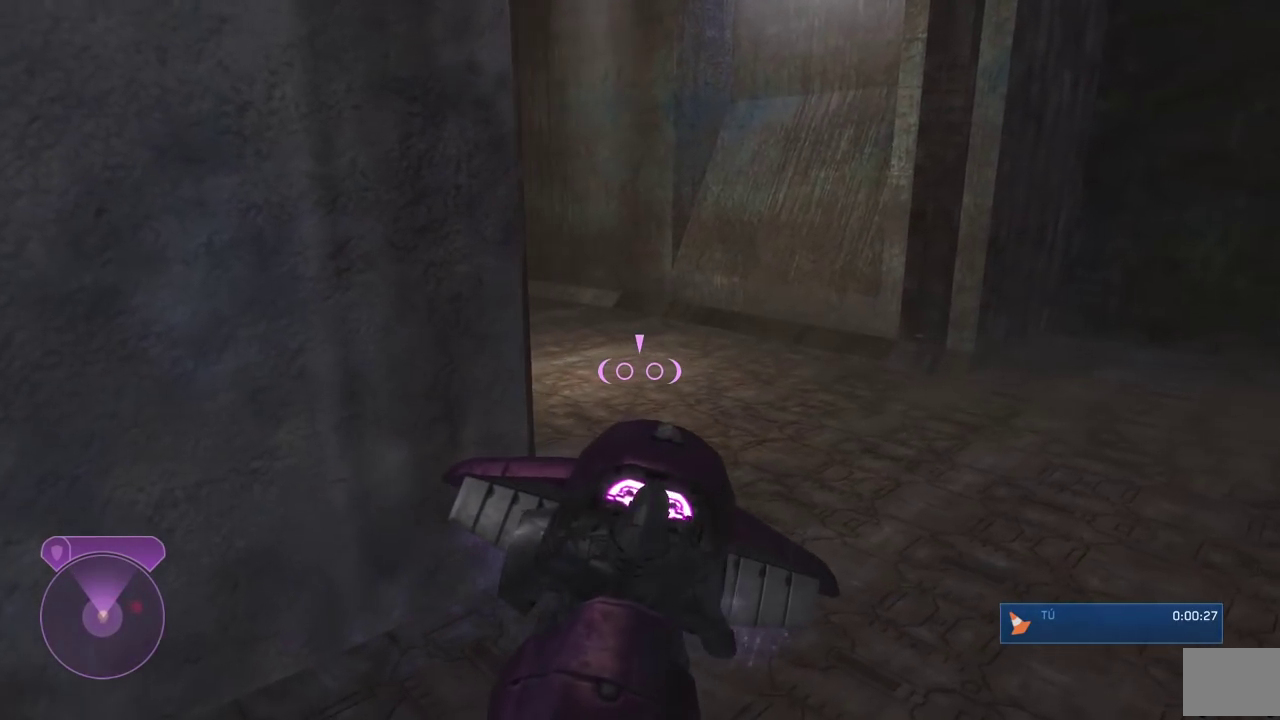
{"buttons": ["L1"], "left_stick": "up-right", "right_stick": "center", "button_events": [[416, "L1", "down"]]}
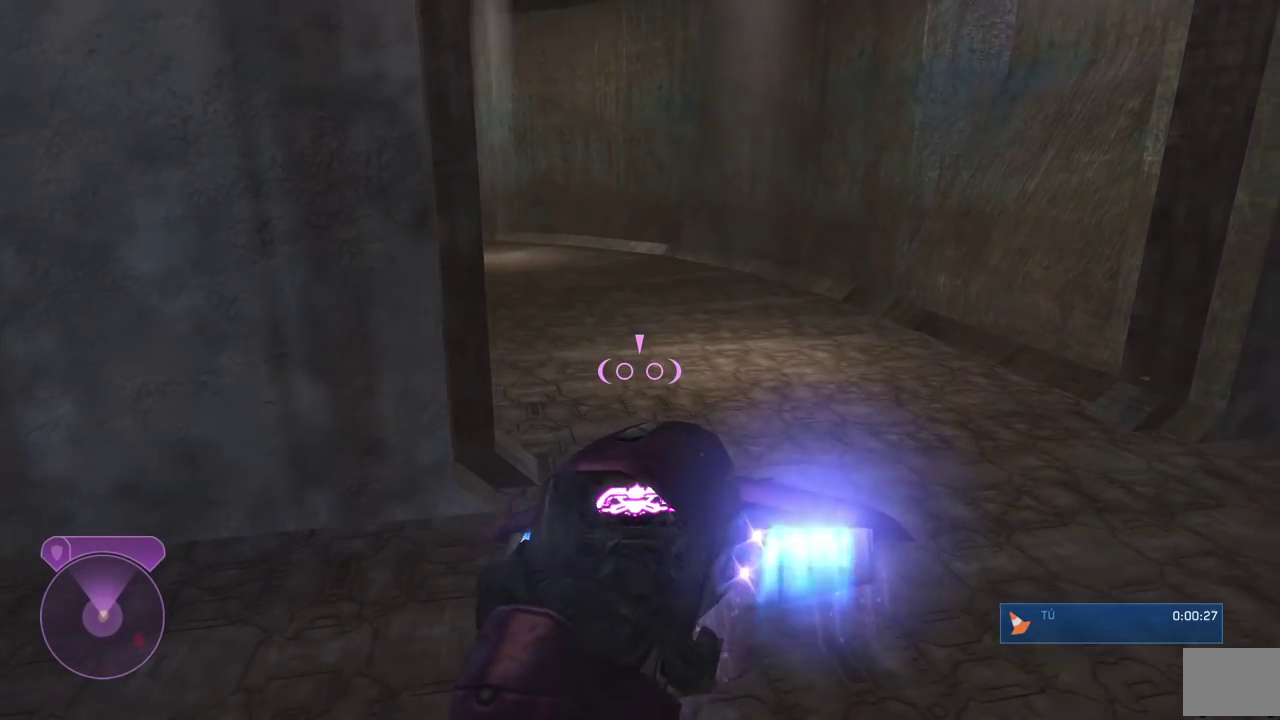
{"buttons": ["L1"], "left_stick": "up-right", "right_stick": "center", "button_events": []}
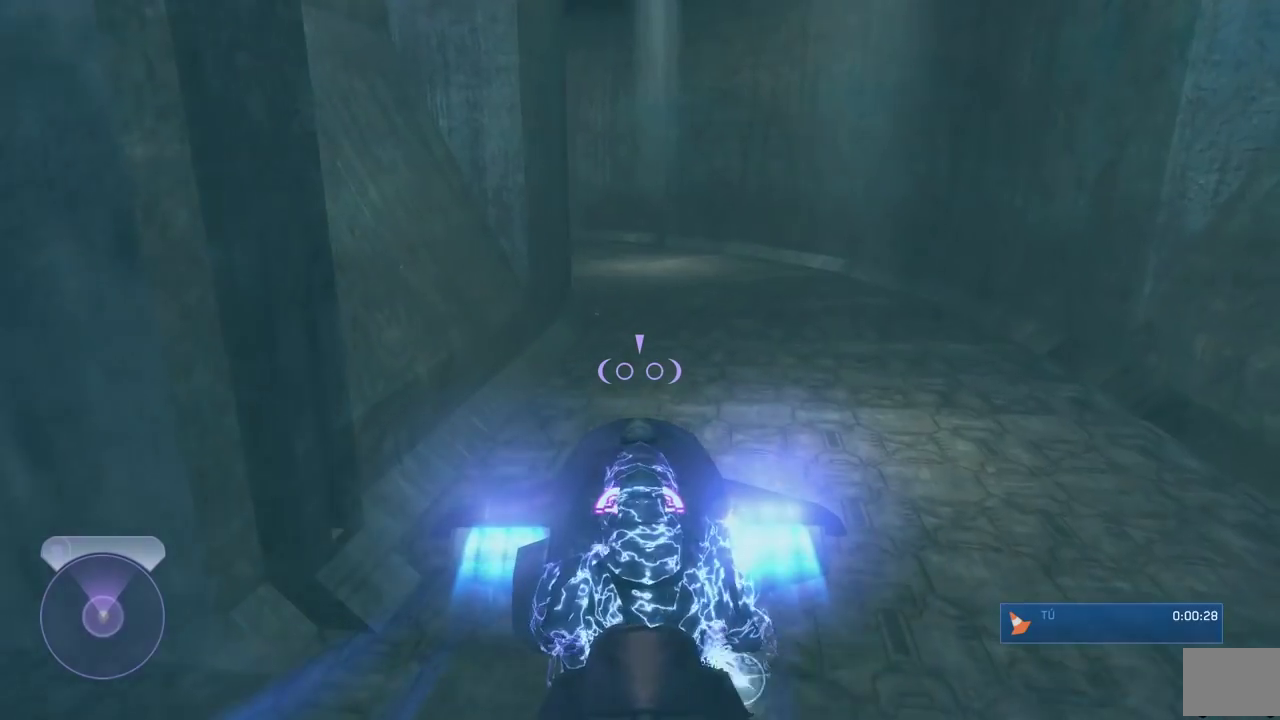
{"buttons": ["L1"], "left_stick": "up-right", "right_stick": "left", "button_events": []}
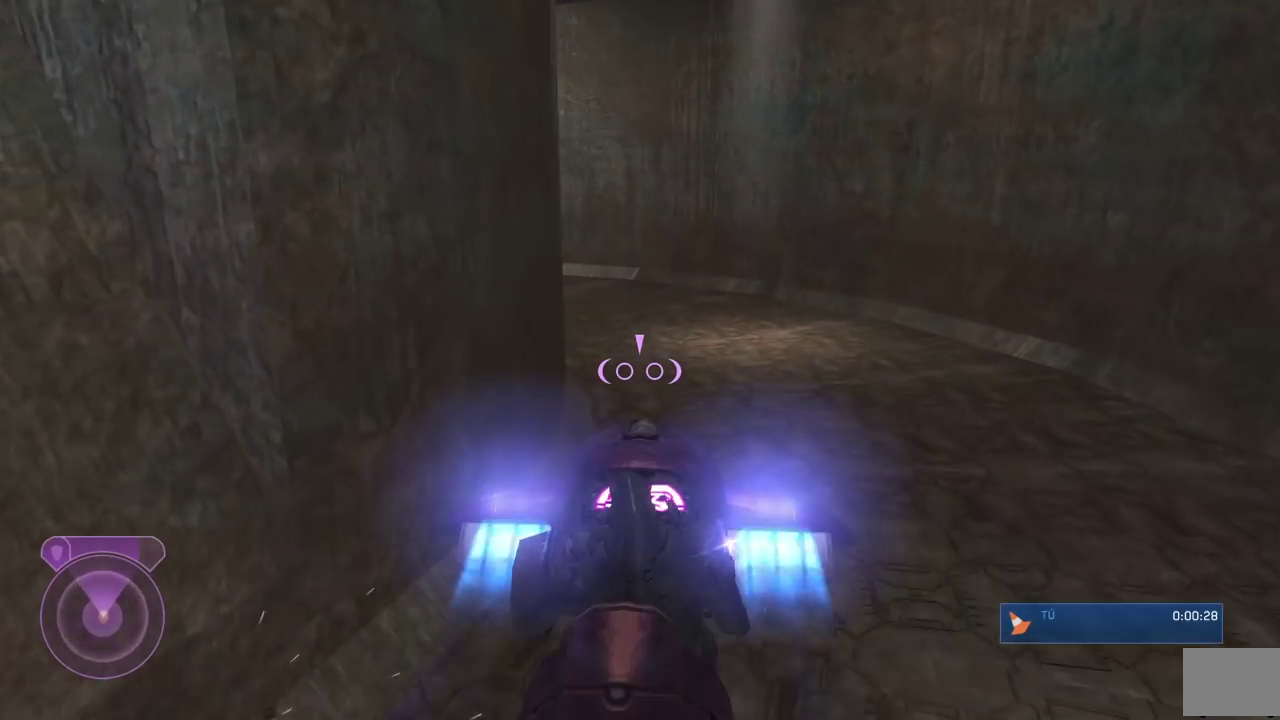
{"buttons": [], "left_stick": "left", "right_stick": "left", "button_events": [[183, "L1", "up"]]}
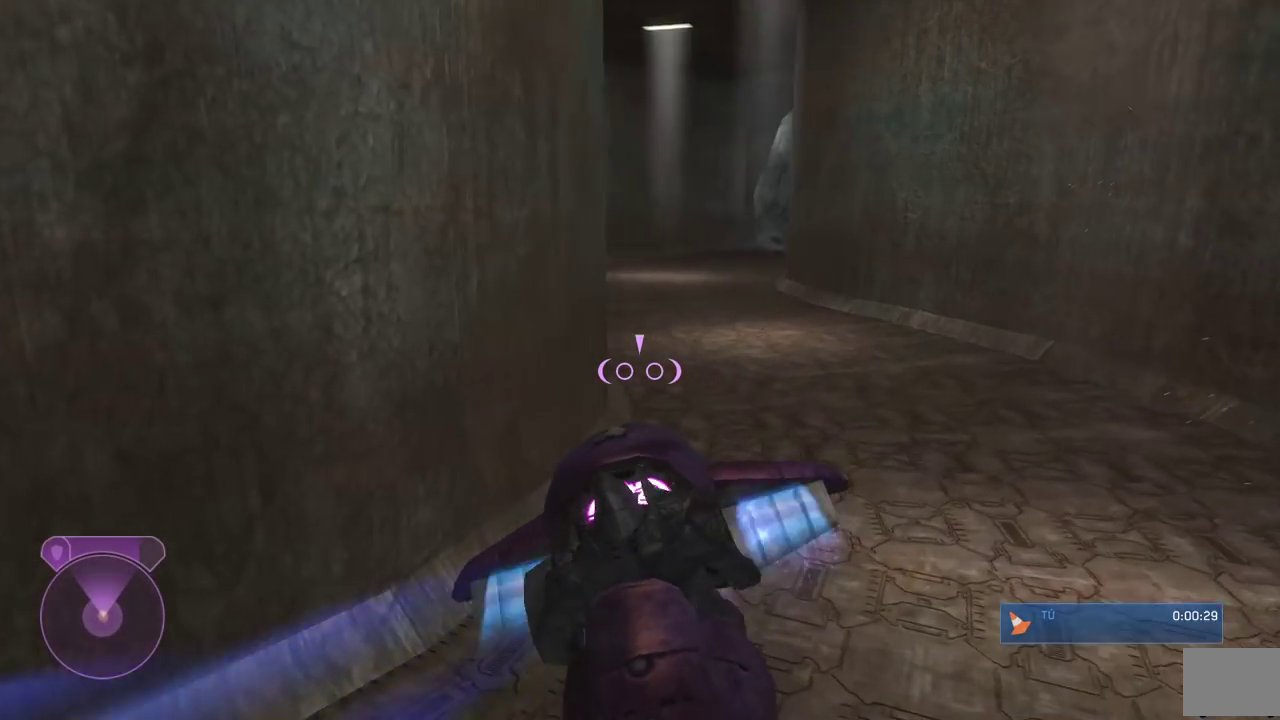
{"buttons": ["L1"], "left_stick": "up", "right_stick": "right", "button_events": [[33, "L1", "down"]]}
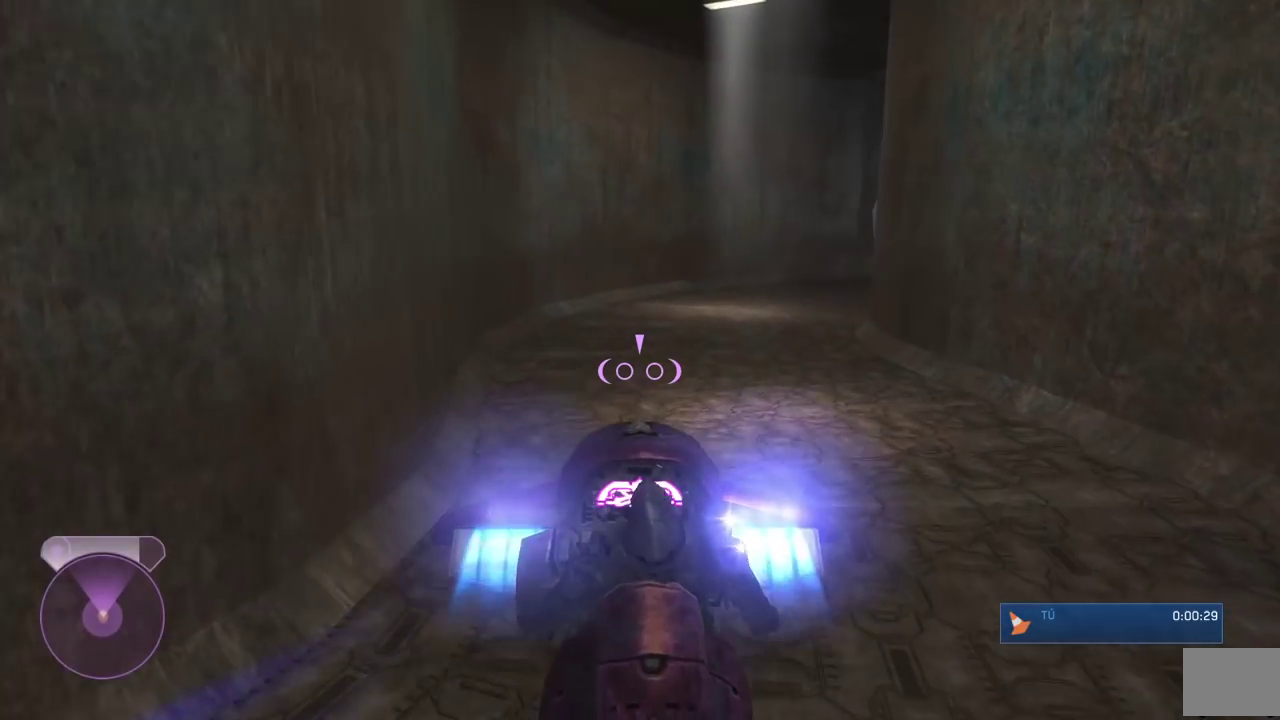
{"buttons": [], "left_stick": "up-left", "right_stick": "right", "button_events": [[400, "L1", "up"]]}
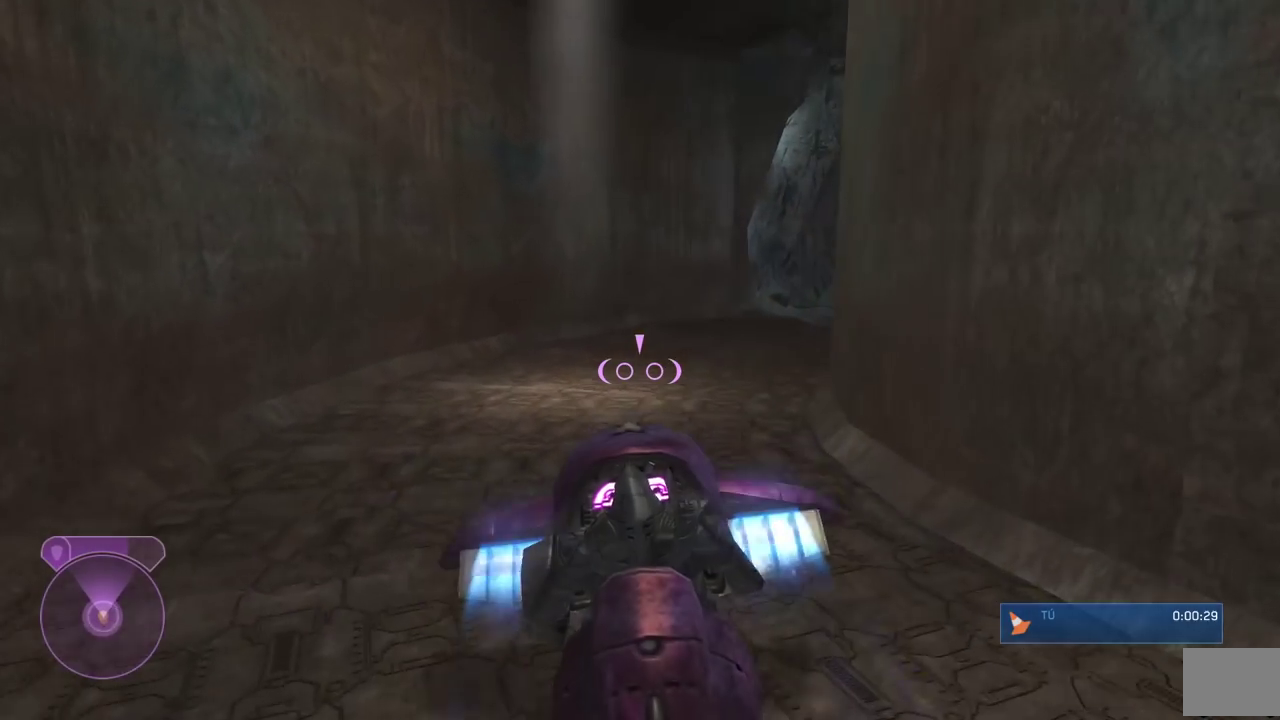
{"buttons": [], "left_stick": "up-right", "right_stick": "right", "button_events": []}
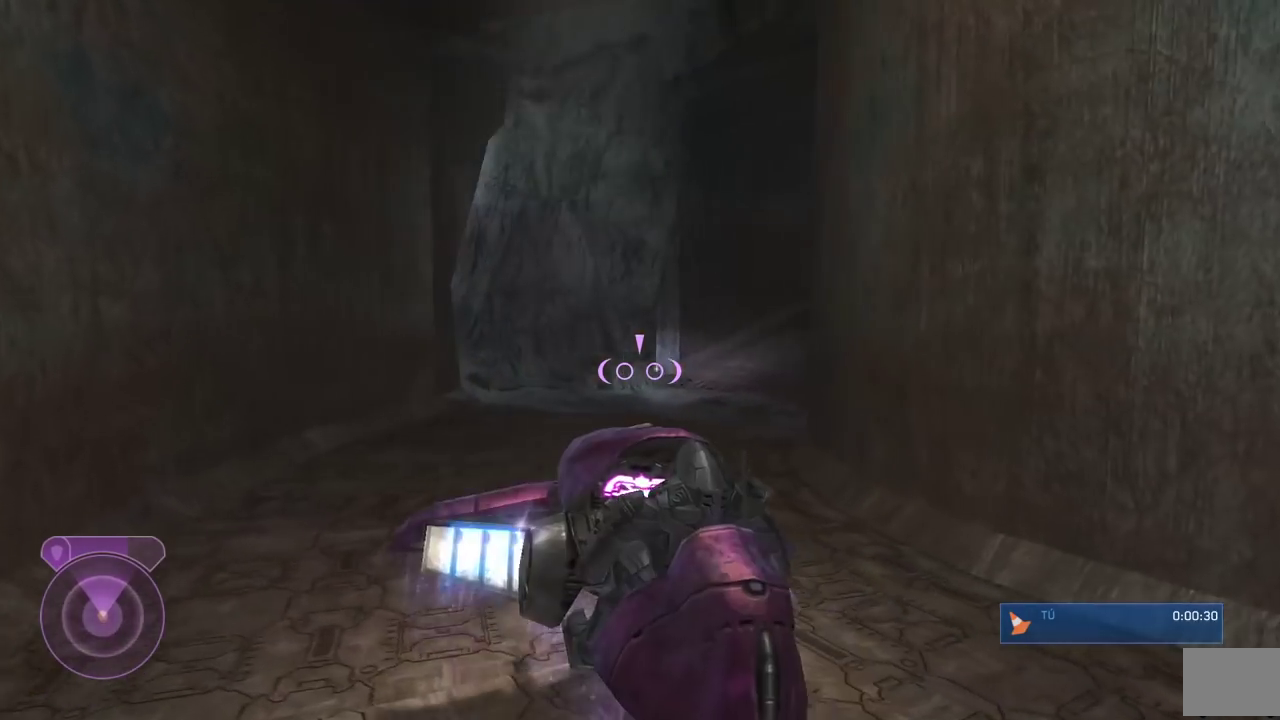
{"buttons": ["L1"], "left_stick": "up", "right_stick": "center", "button_events": [[33, "L1", "down"]]}
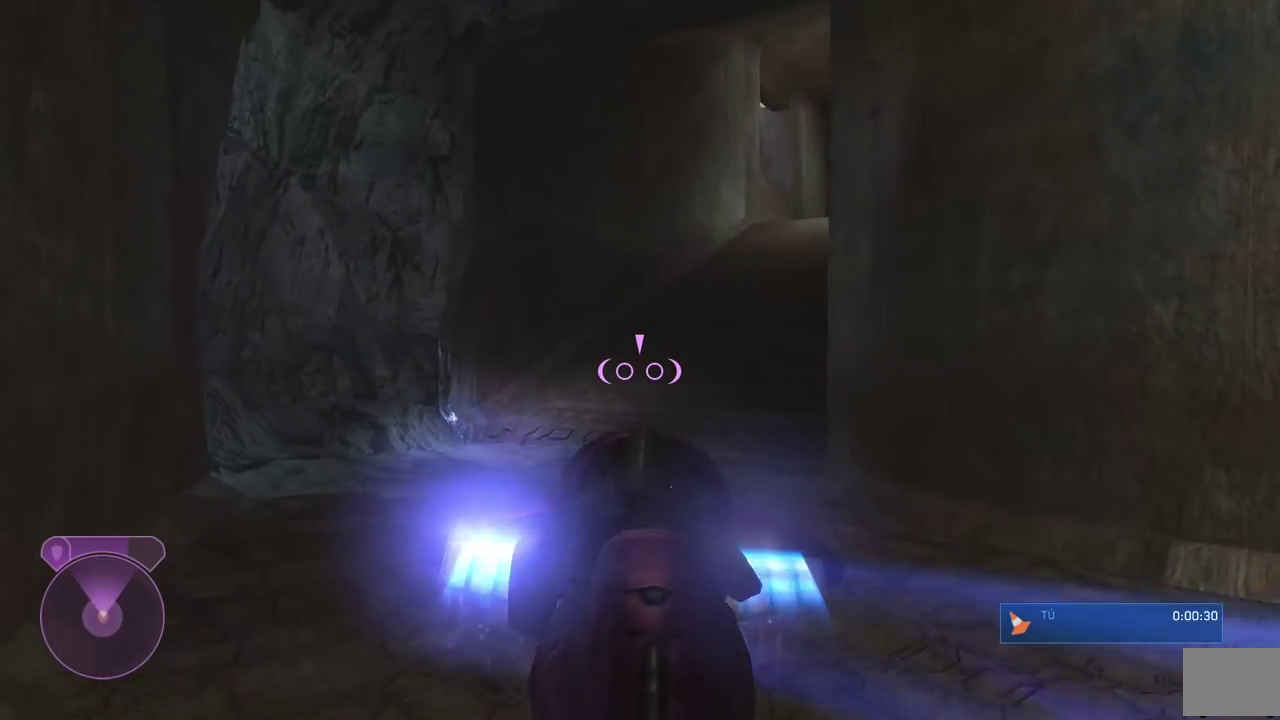
{"buttons": ["L1"], "left_stick": "up", "right_stick": "right", "button_events": []}
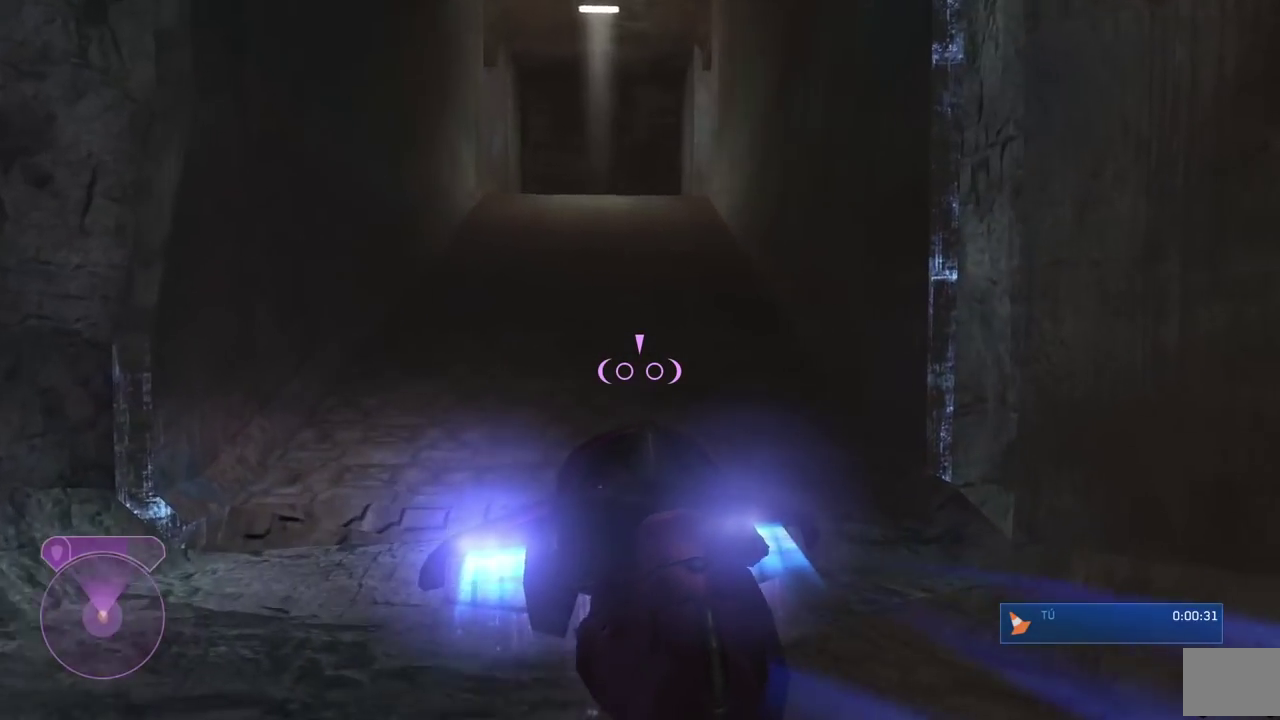
{"buttons": ["L1"], "left_stick": "up", "right_stick": "down"}
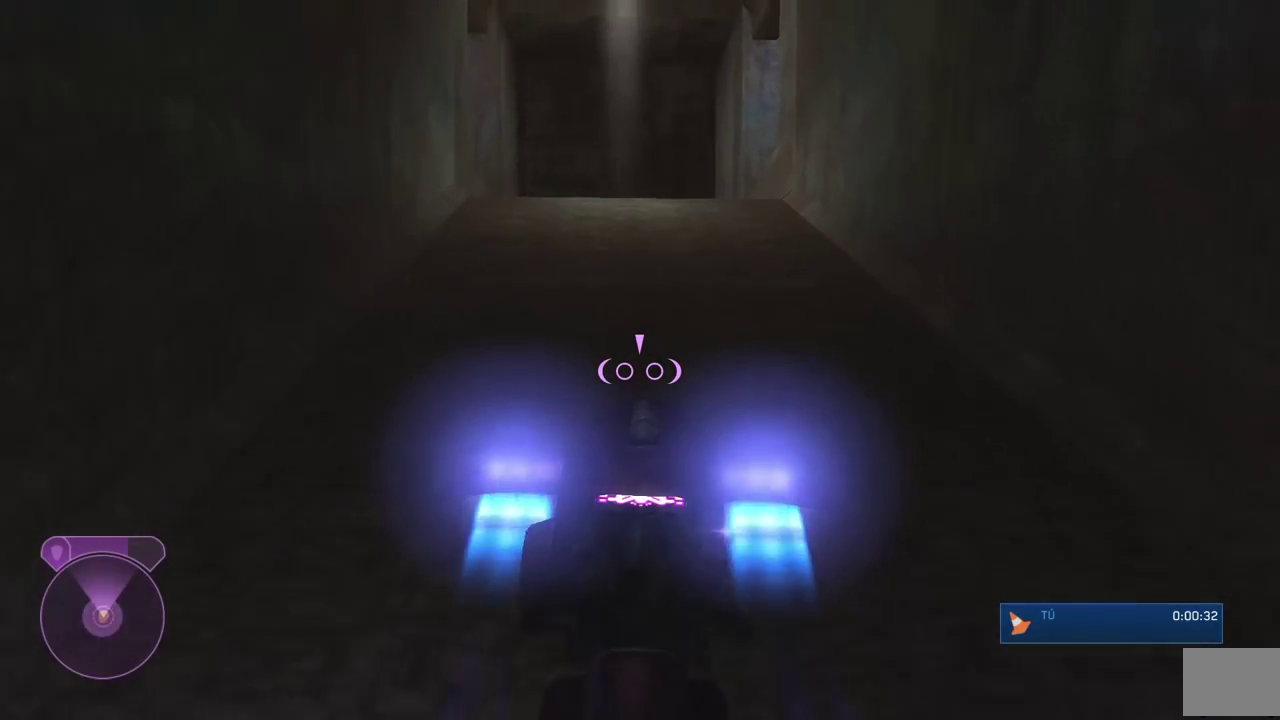
{"buttons": ["L1"], "left_stick": "up", "right_stick": "down"}
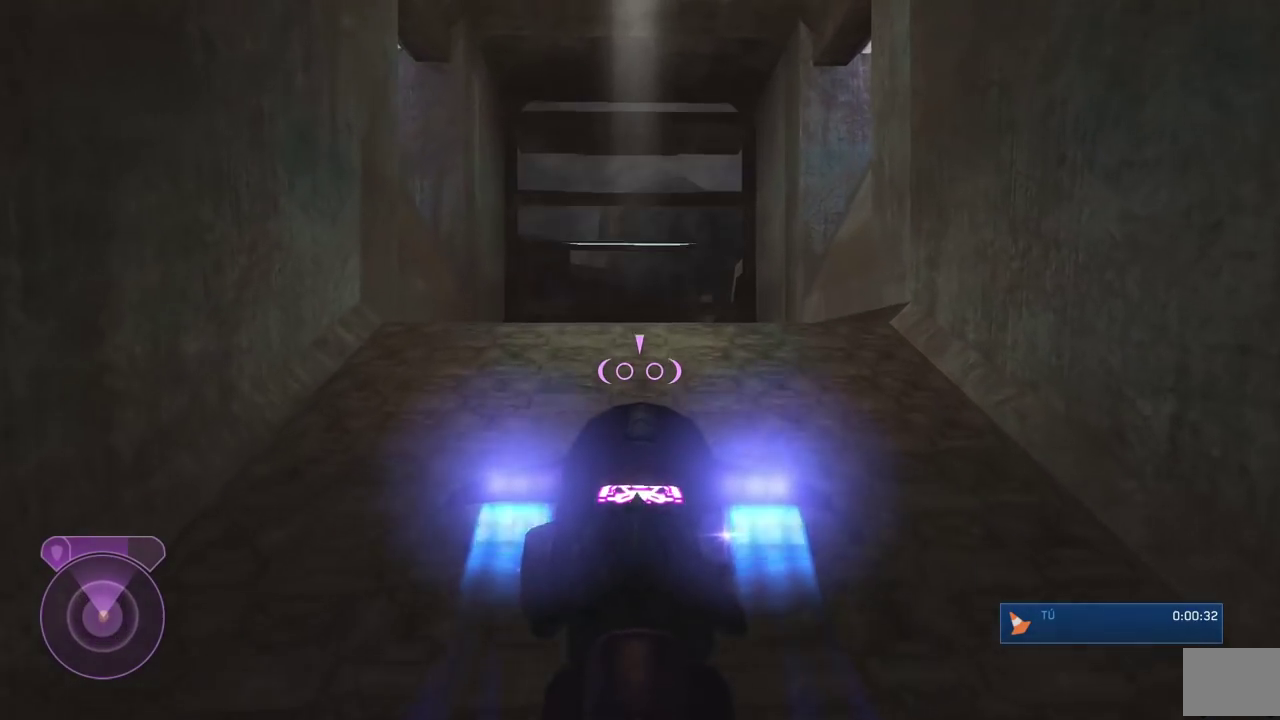
{"buttons": ["L1"], "left_stick": "up", "right_stick": "down", "button_events": [[33, "L1", "up"], [400, "L1", "down"]]}
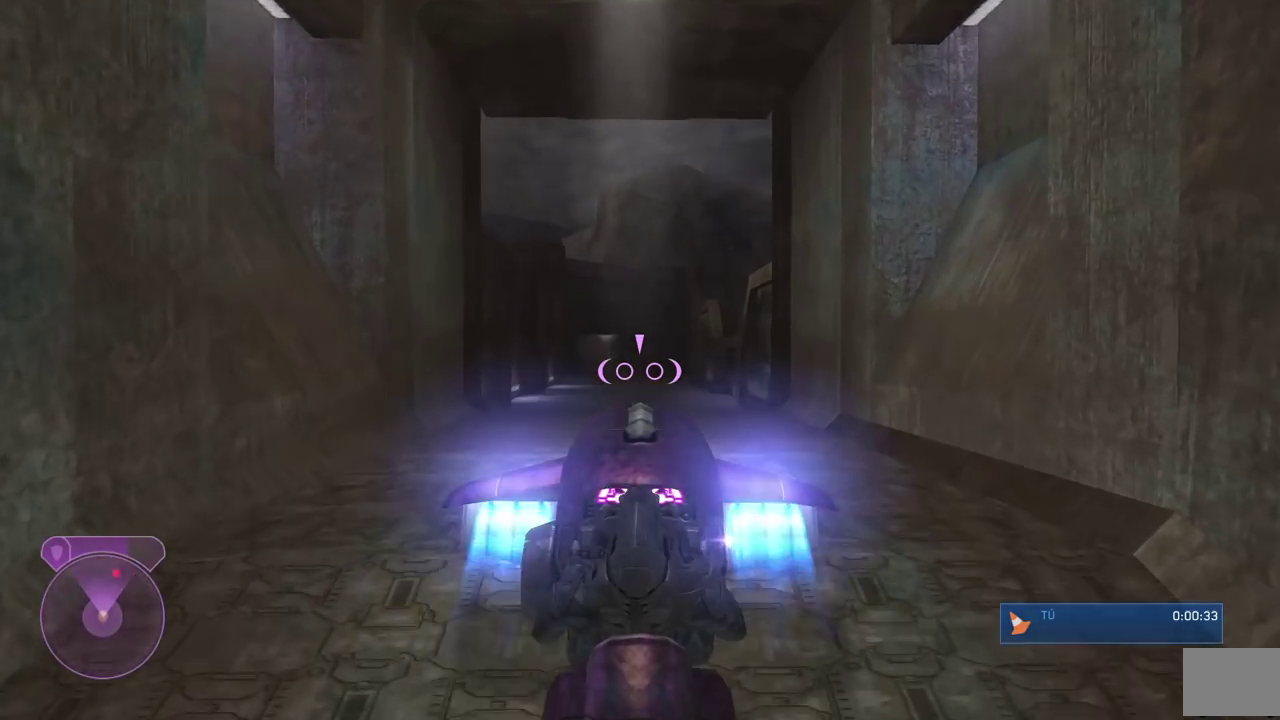
{"buttons": ["L1"], "left_stick": "center", "right_stick": "down", "button_events": []}
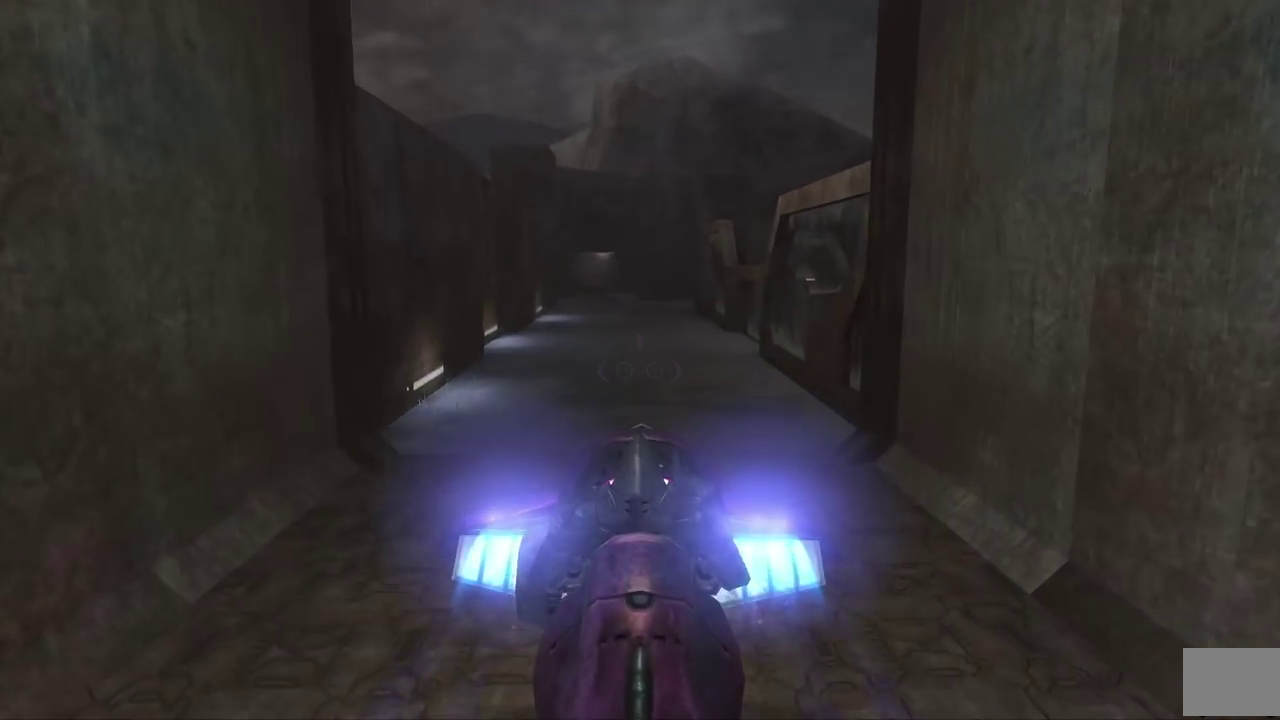
{"buttons": ["L1"], "left_stick": "up", "right_stick": "down", "button_events": []}
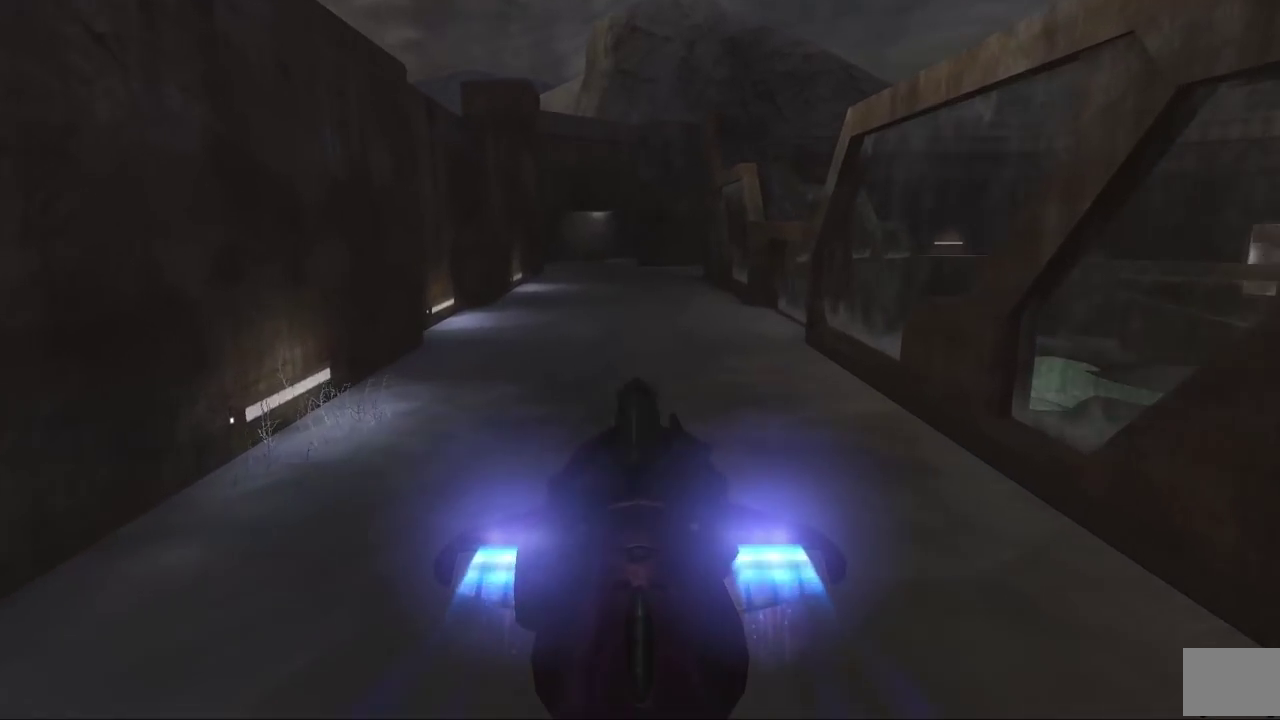
{"buttons": ["L1"], "left_stick": "up", "right_stick": "center", "button_events": []}
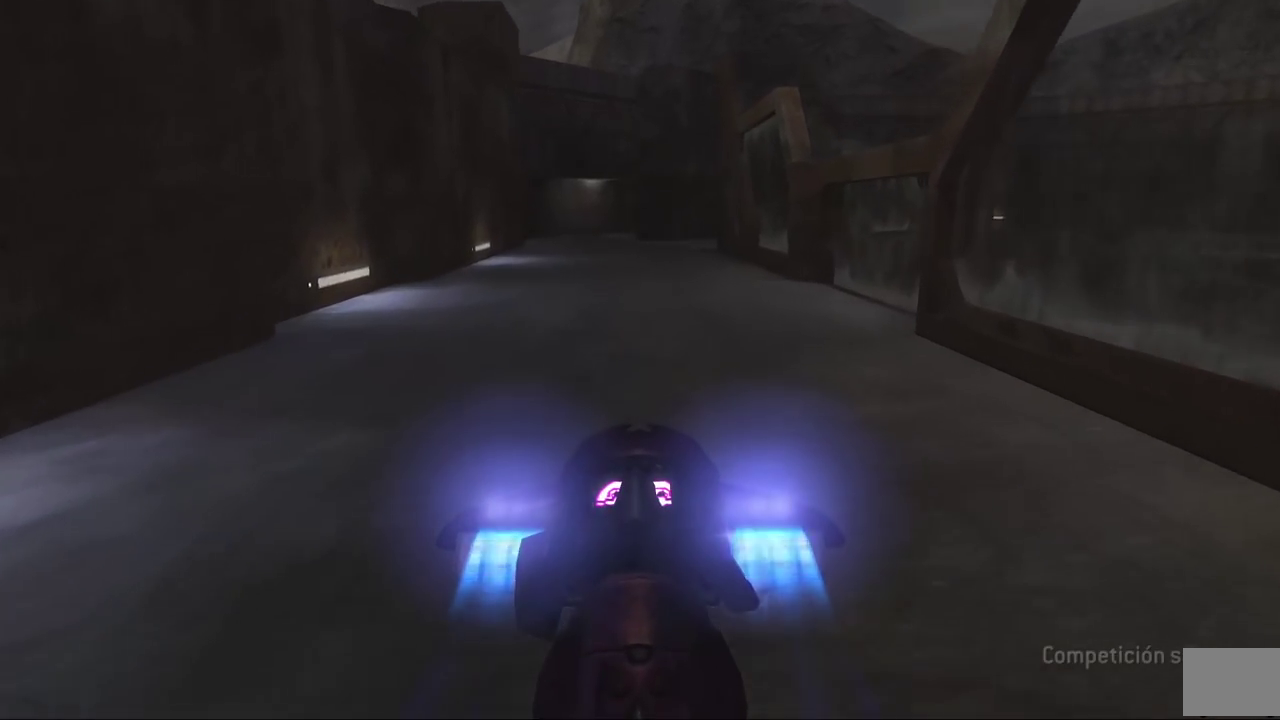
{"buttons": ["L1"], "left_stick": "up", "right_stick": "center", "button_events": []}
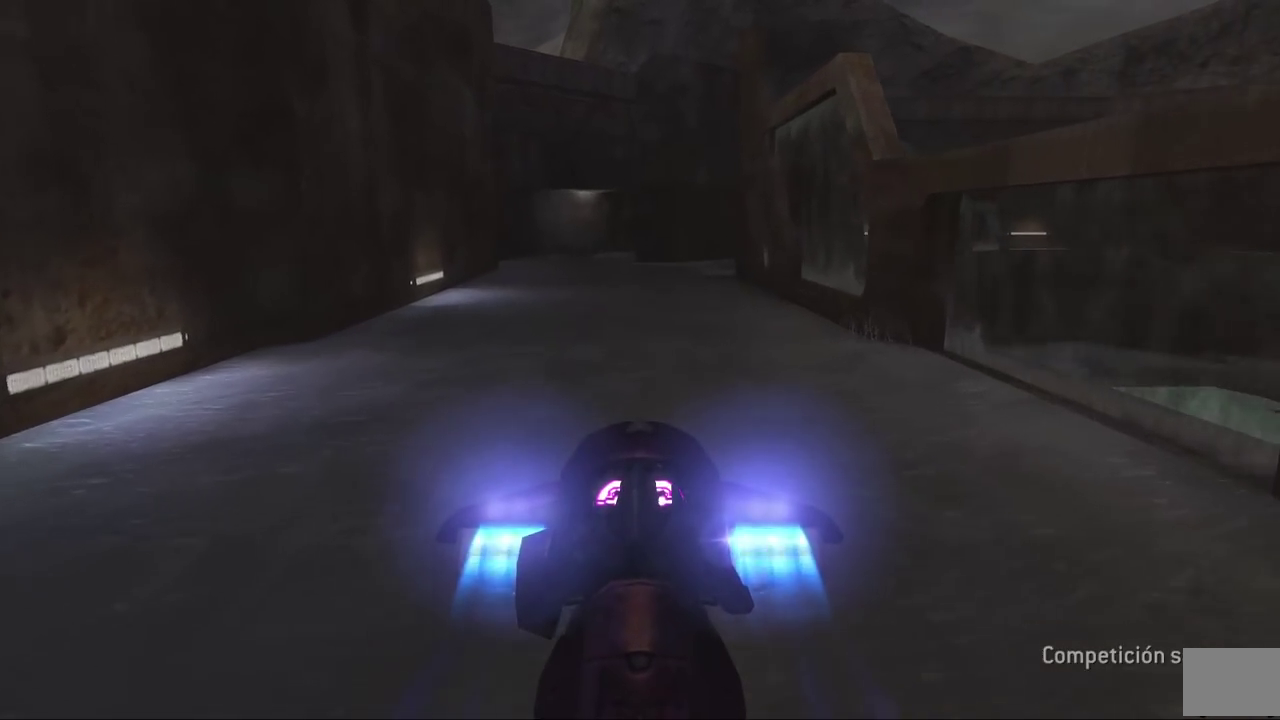
{"buttons": ["L1"], "left_stick": "up", "right_stick": "down-right", "button_events": []}
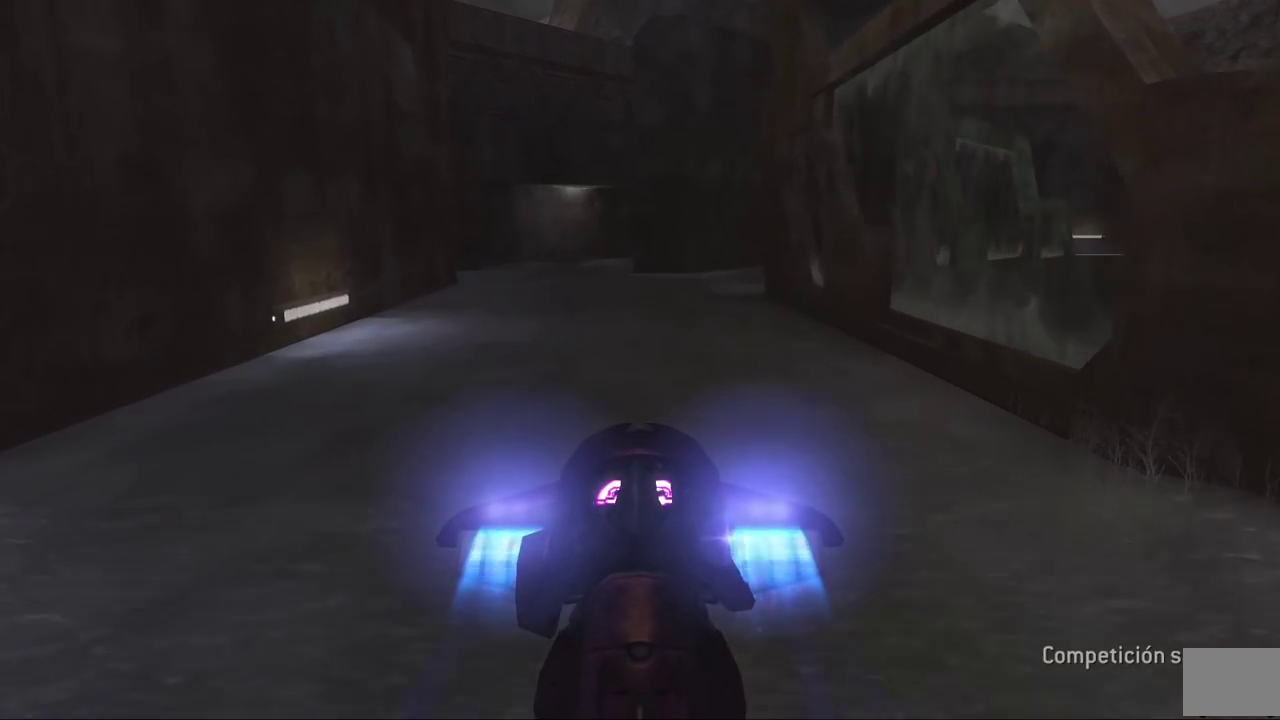
{"buttons": ["L1"], "left_stick": "up", "right_stick": "right", "button_events": []}